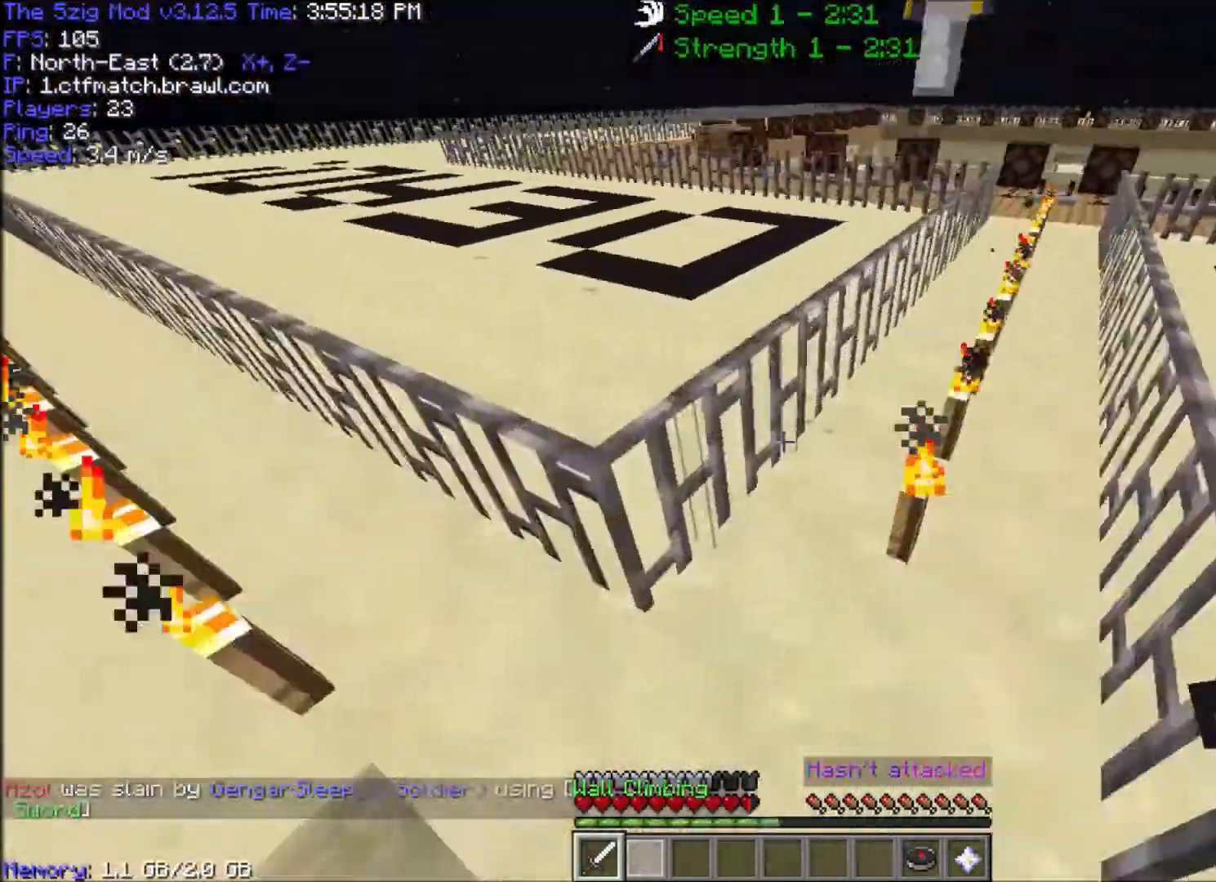
Gameplay with keyboard and mouse; each line is a JSON object with the keys and mouse buttons held at the frame after it. "events" lists presses ("down") and releases ("up") of "a", "d", "s", "space", "w", "mouse_left" and "mouse_right" between this image and that frame as [ms after this image, input, new state], when the widget could be followed in between. "mouse_left", "mouse_right" = the "left", "right" buttons of the "mouse" list. No other keys are recorded. Fast repeated clicks can show as one long hold. Mouse movement is not recorded.
{"keys": ["space", "w"], "mouse": [], "events": []}
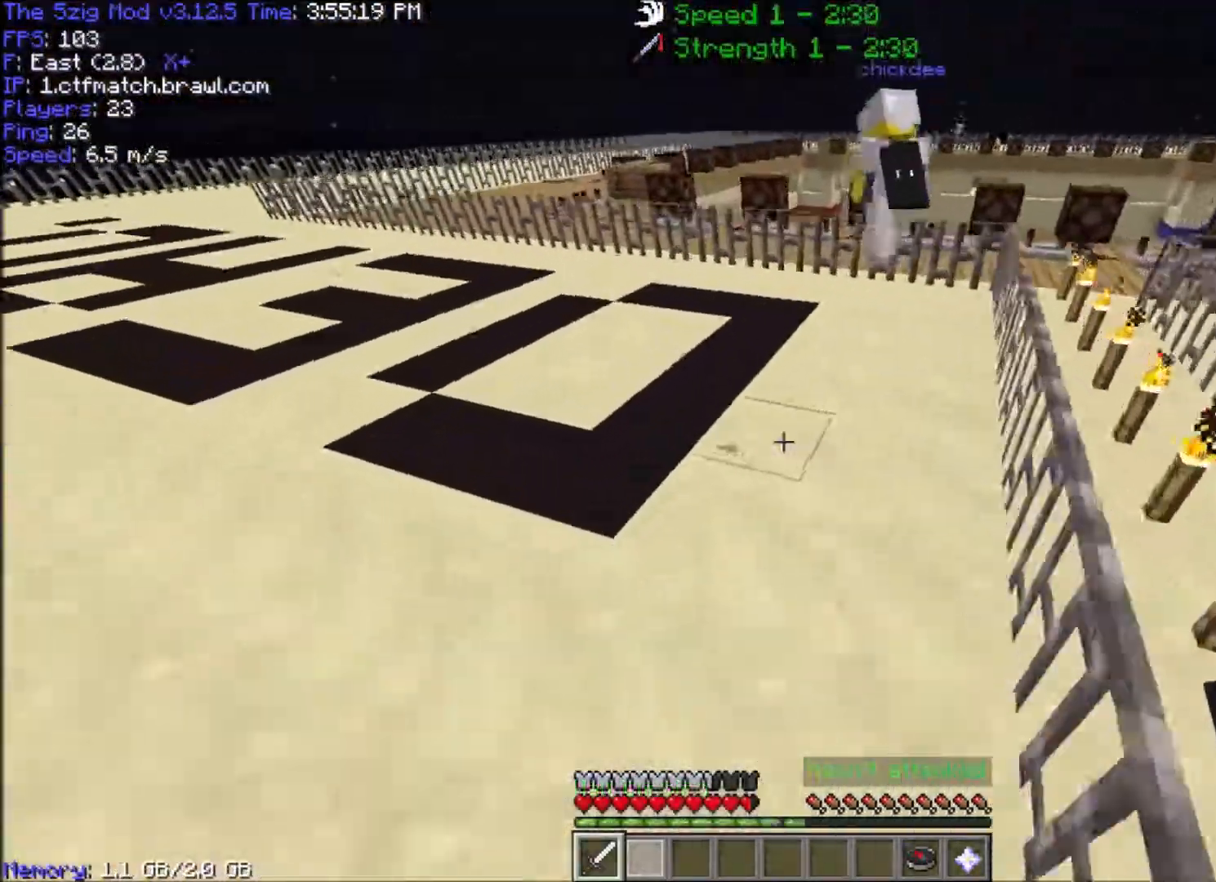
{"keys": ["space", "w"], "mouse": [], "events": []}
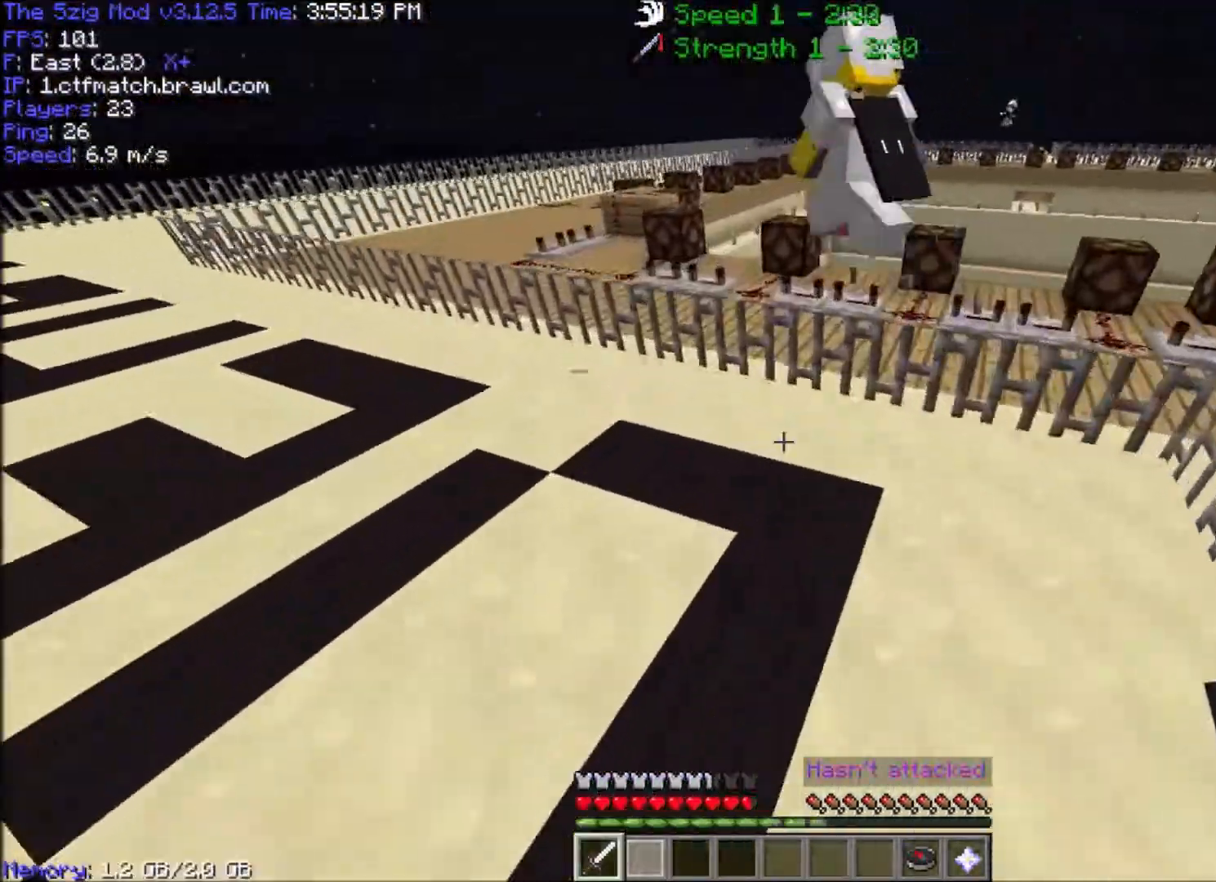
{"keys": ["a", "w"], "mouse": [], "events": [[100, "a", "down"], [100, "space", "up"]]}
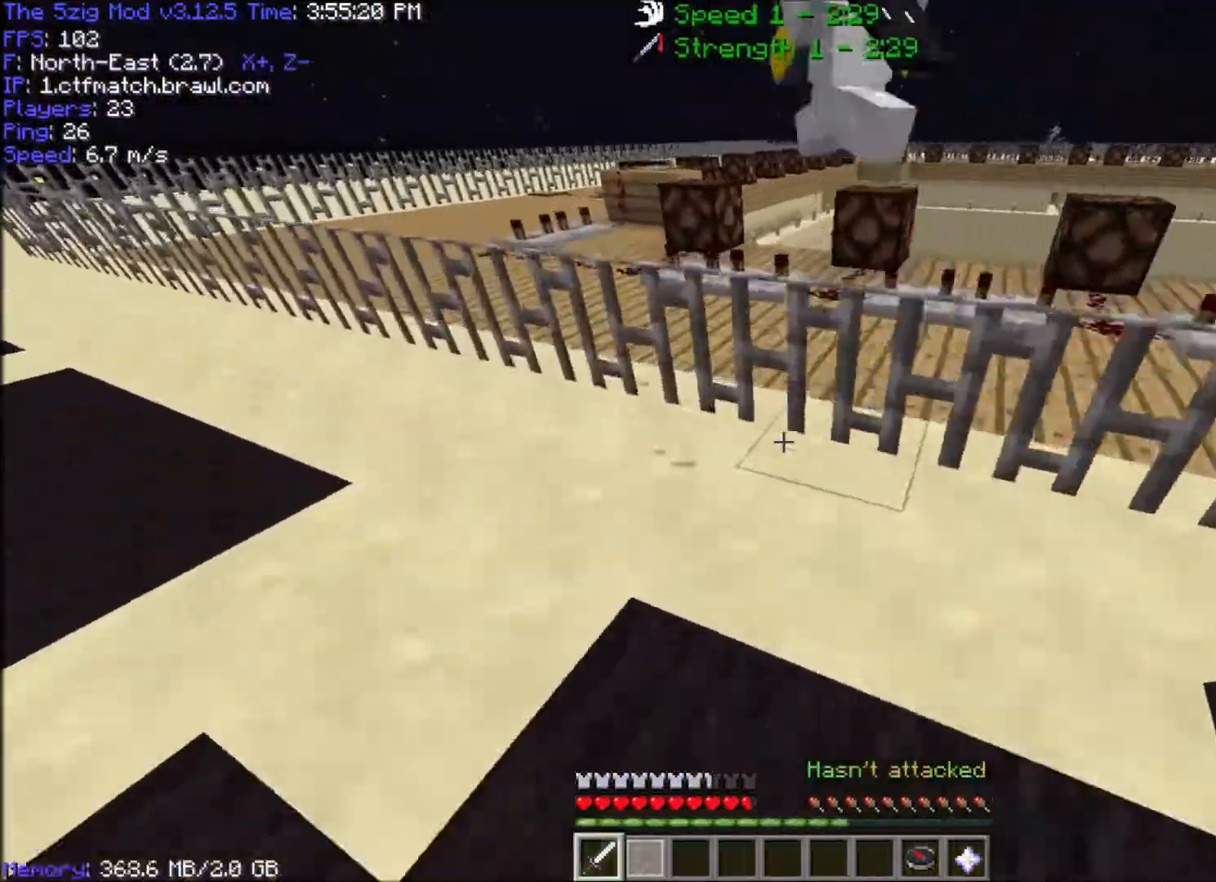
{"keys": ["a", "space", "w"], "mouse": [], "events": [[267, "space", "down"]]}
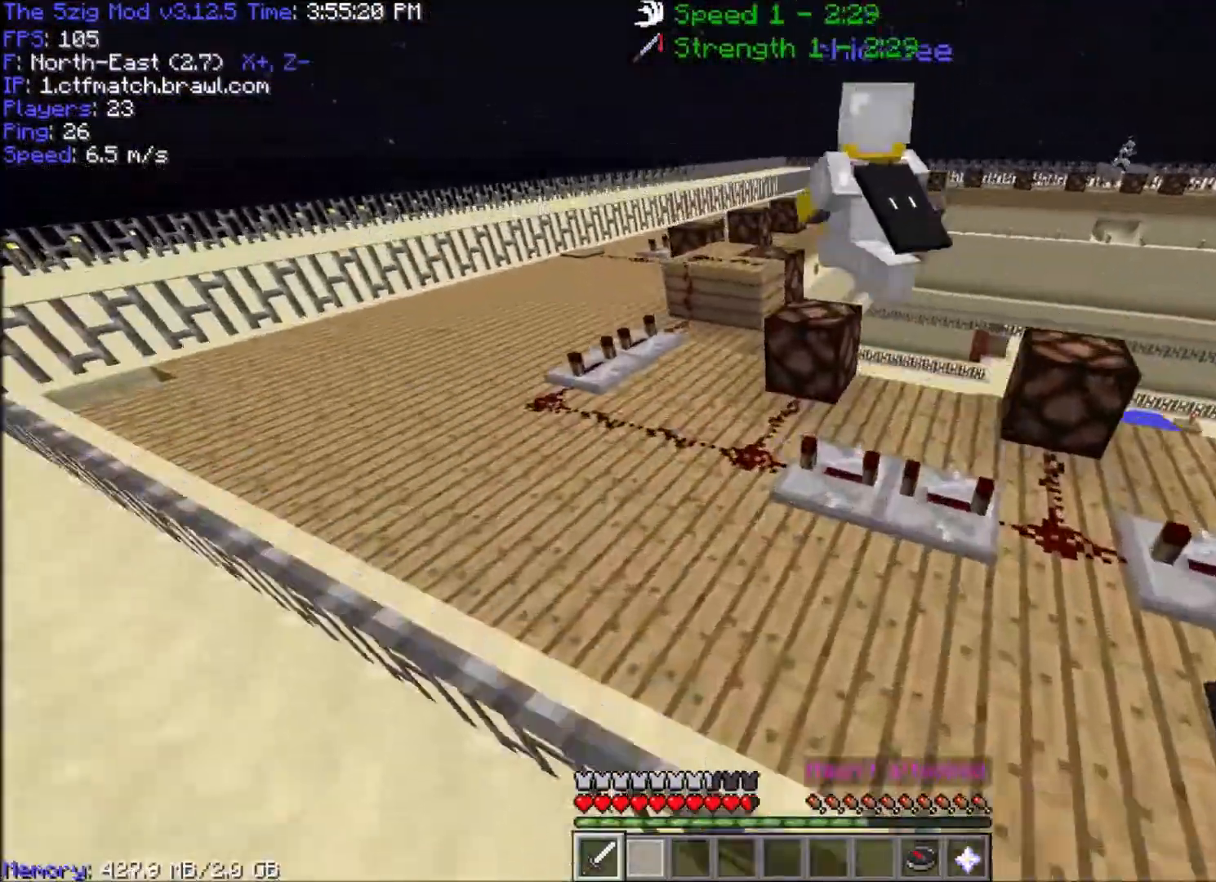
{"keys": ["a", "space", "w"], "mouse": ["left"], "events": [[100, "space", "up"], [367, "mouse_left", "down"], [467, "space", "down"]]}
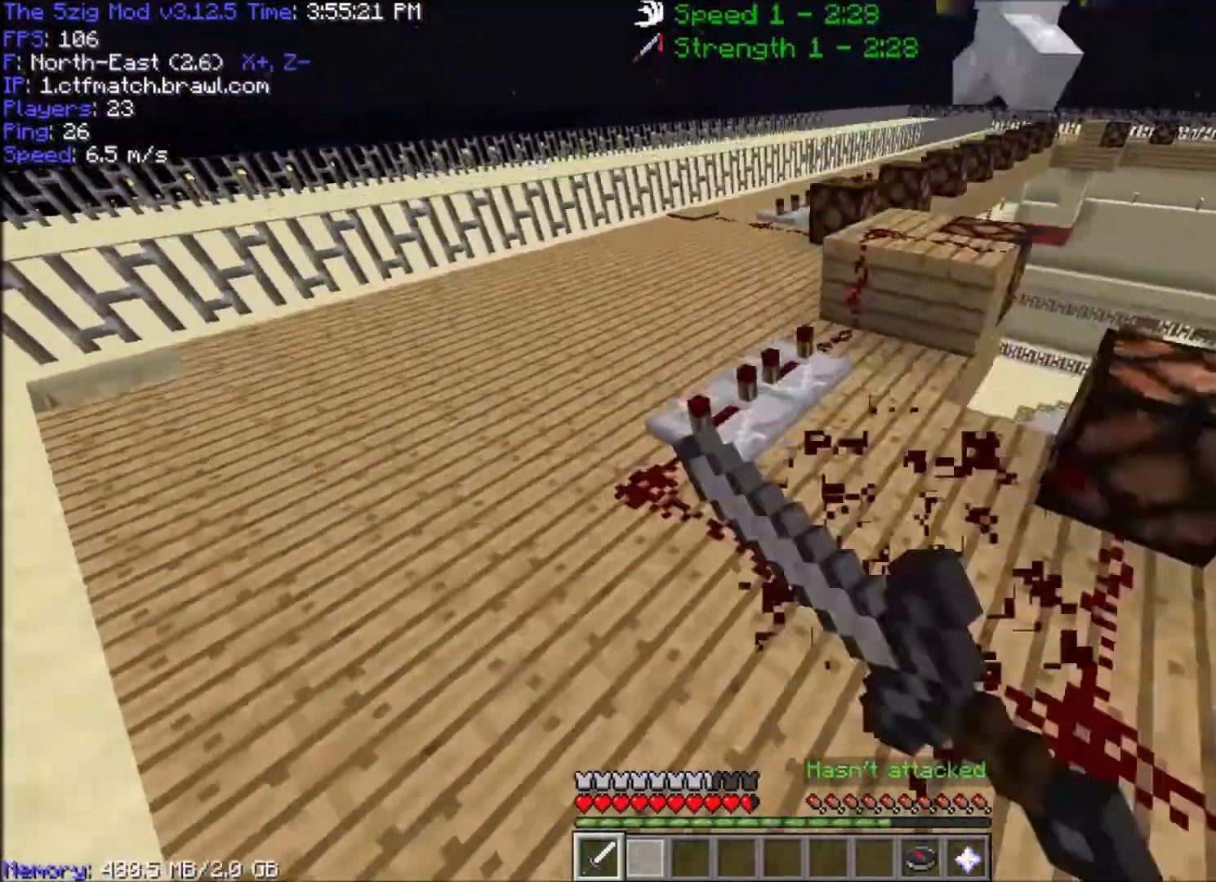
{"keys": ["a", "space", "w"], "mouse": ["left"], "events": []}
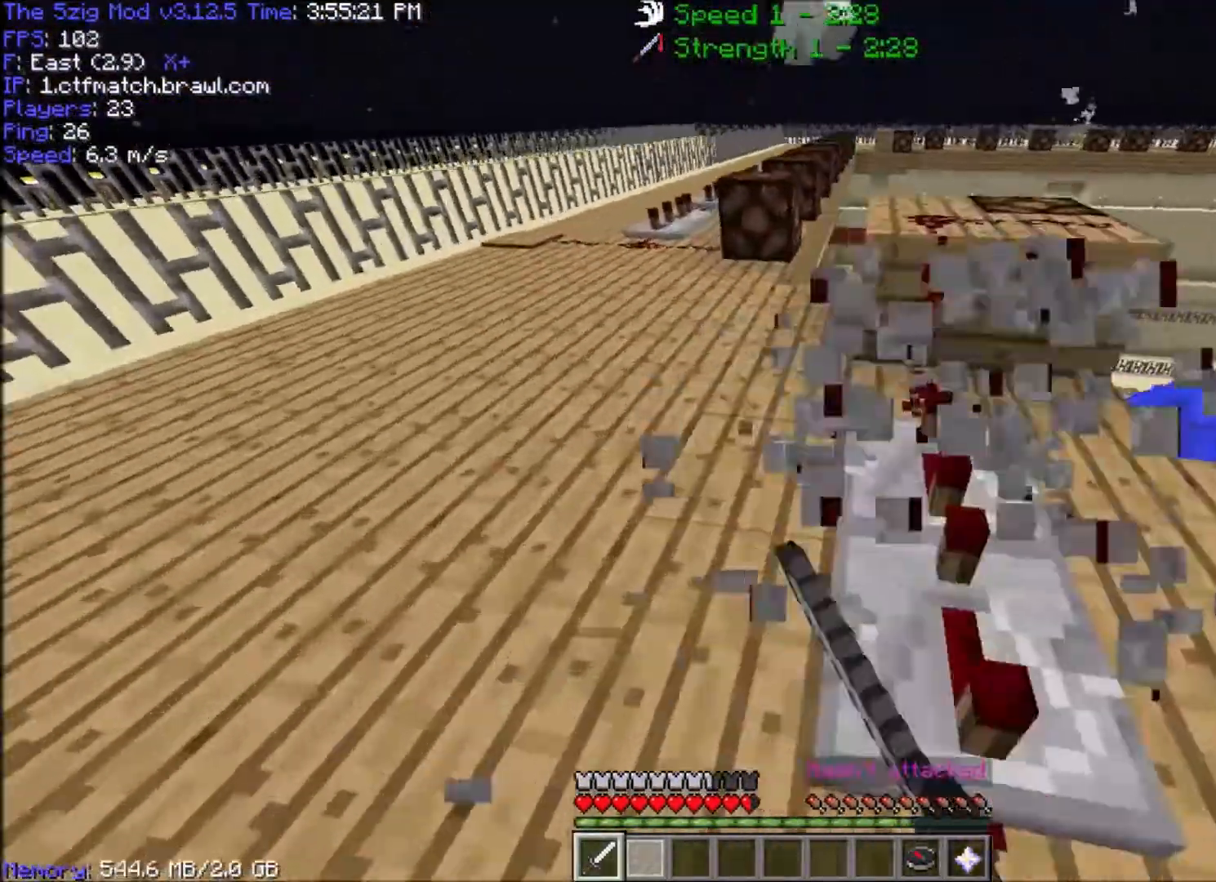
{"keys": ["a", "space", "w"], "mouse": ["left"], "events": []}
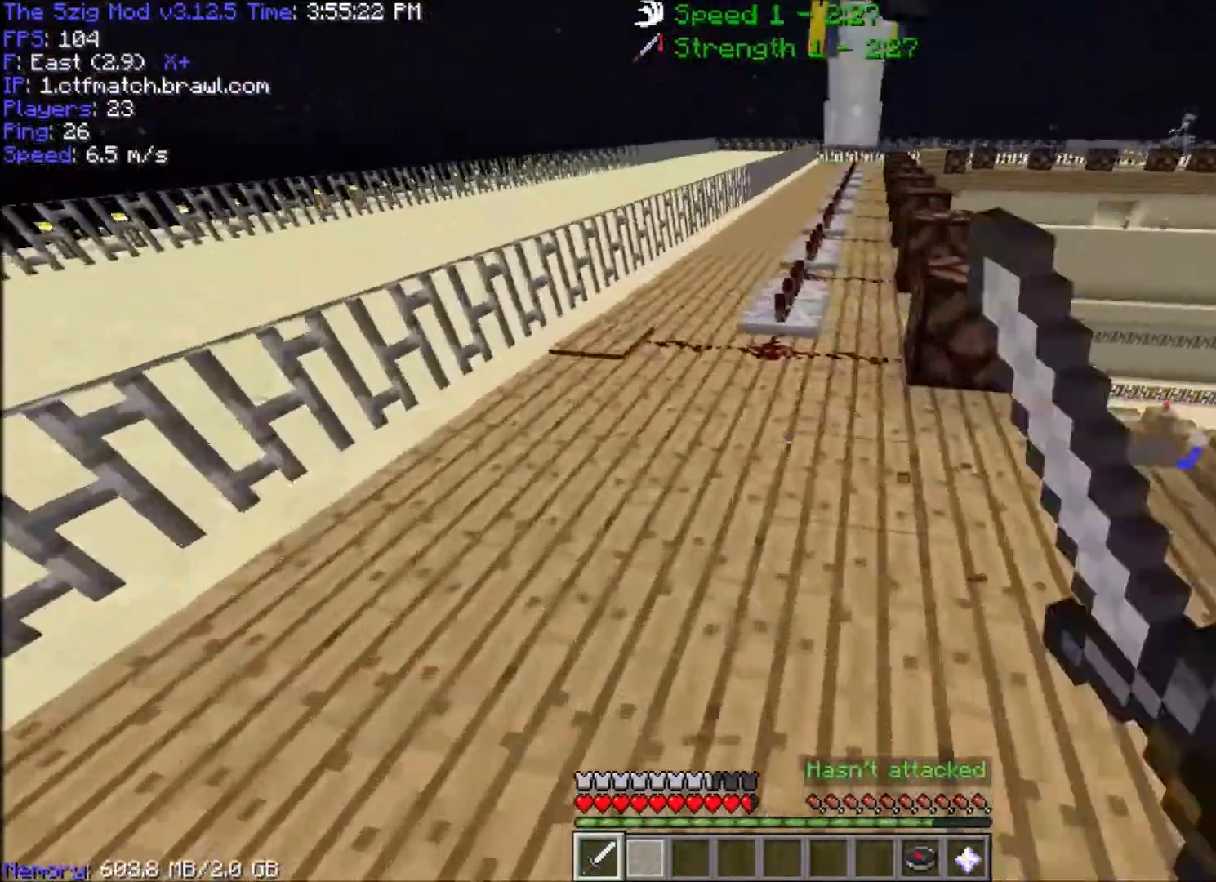
{"keys": ["space", "w"], "mouse": ["left"], "events": [[100, "a", "up"]]}
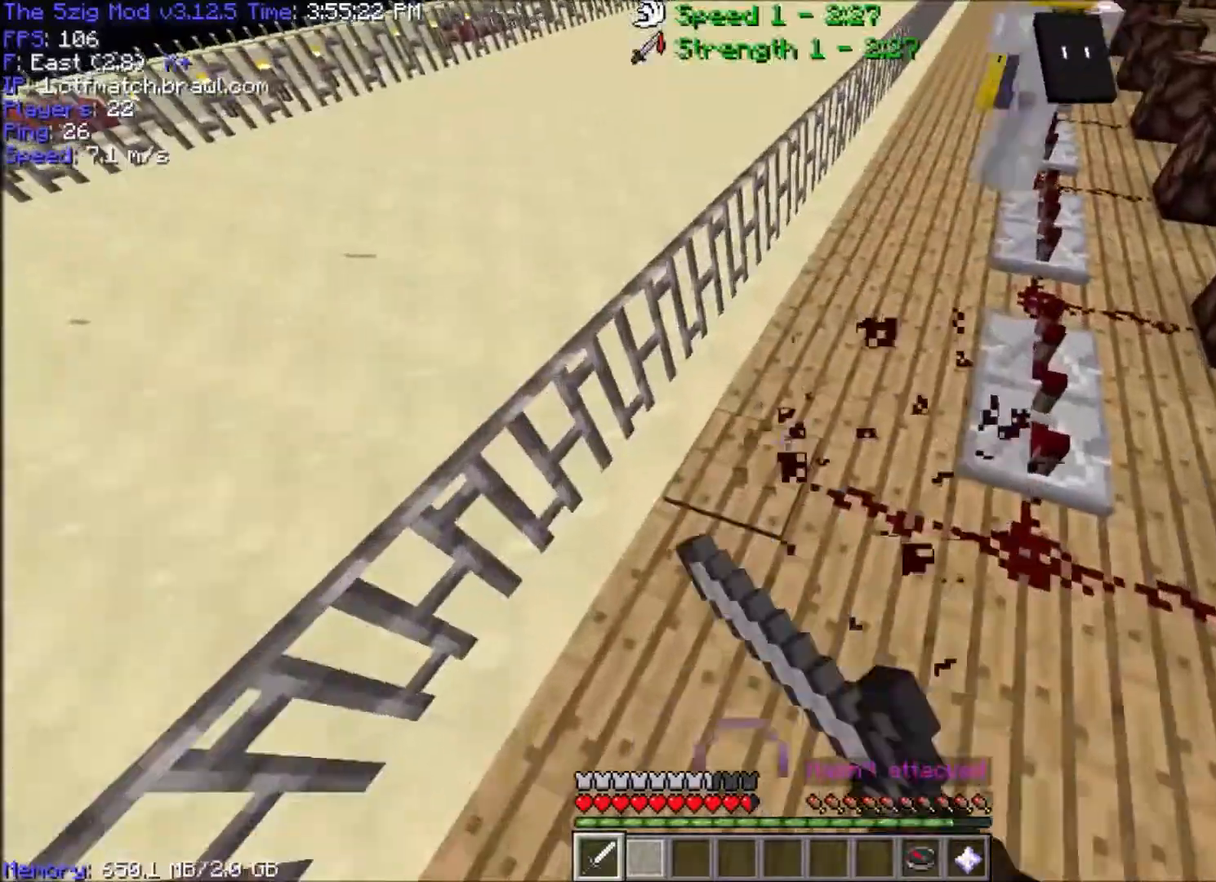
{"keys": ["space", "w"], "mouse": ["left"], "events": []}
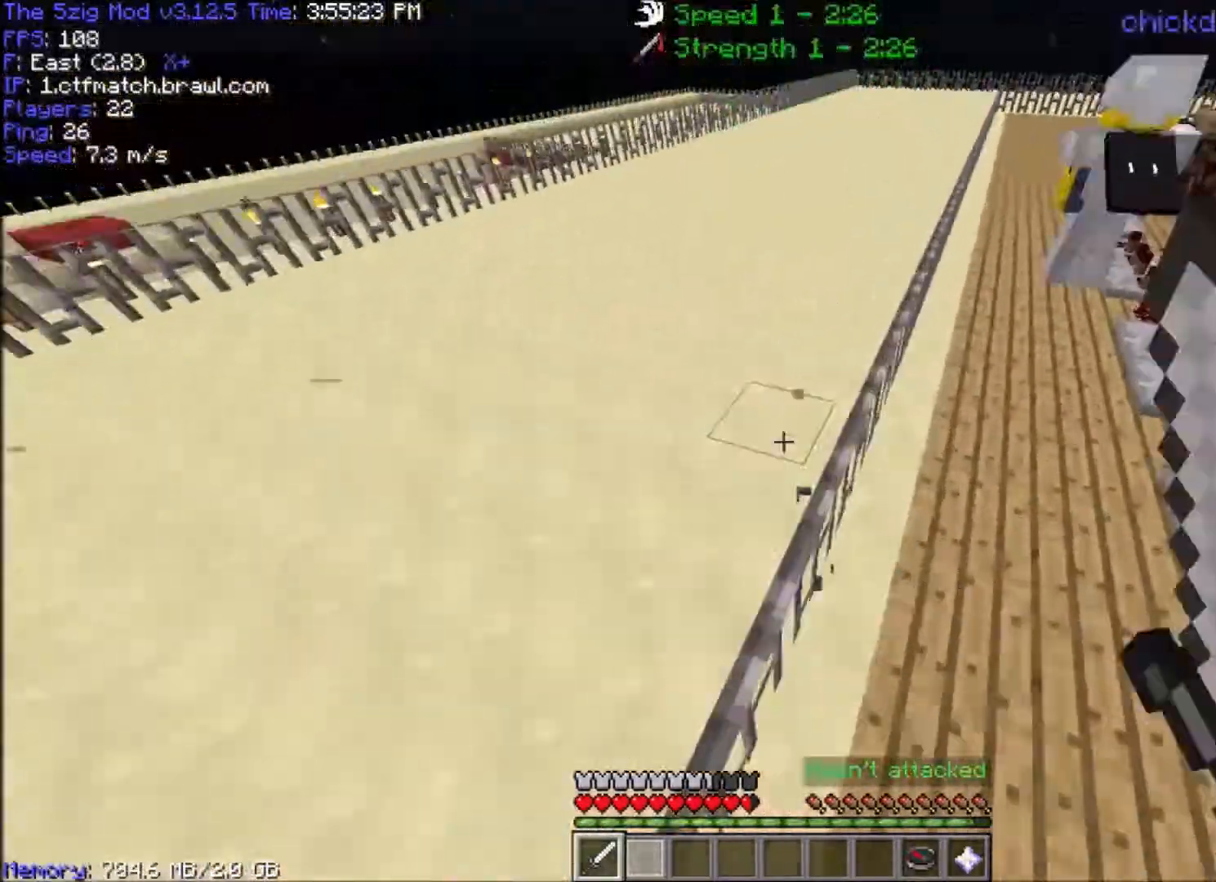
{"keys": ["d", "space", "w"], "mouse": ["left"], "events": [[367, "d", "down"]]}
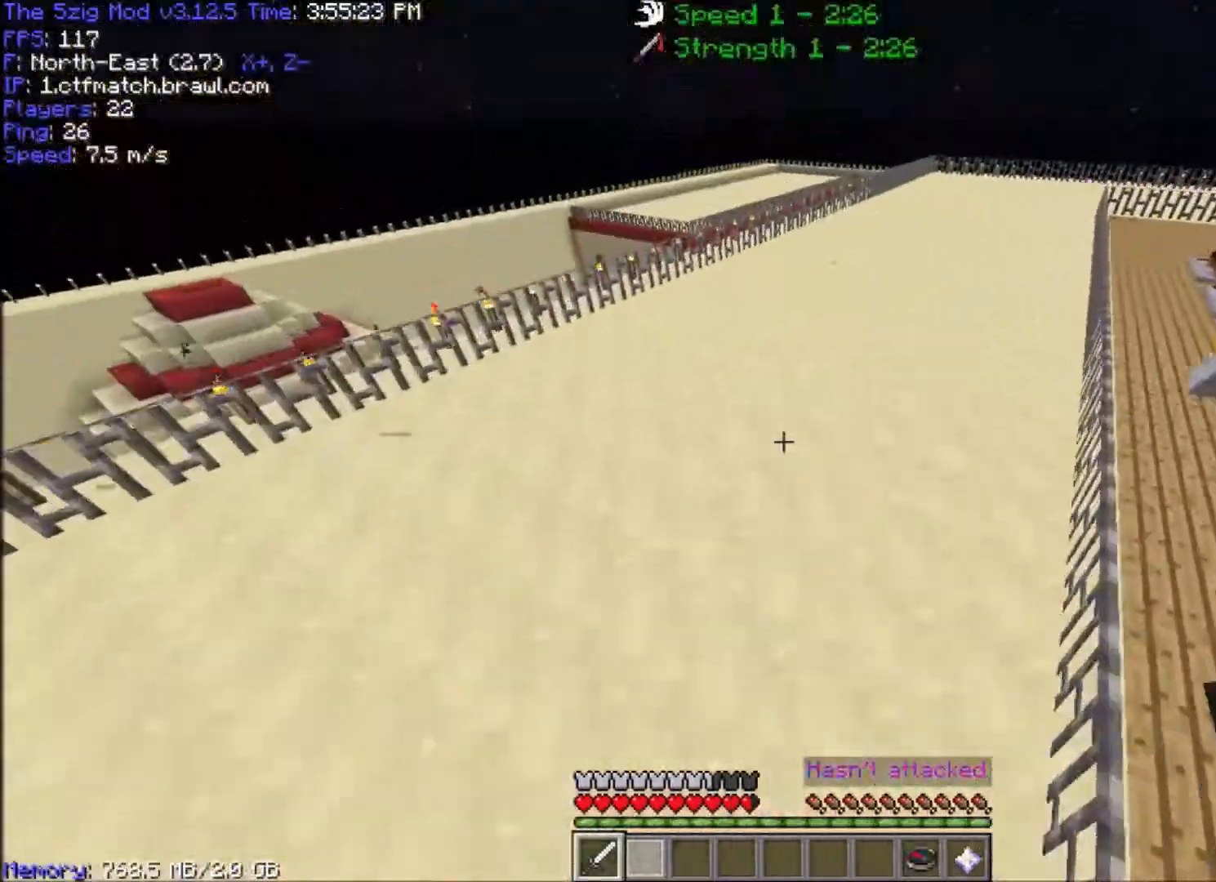
{"keys": ["a", "space", "w"], "mouse": ["left"], "events": [[333, "d", "up"], [400, "a", "down"]]}
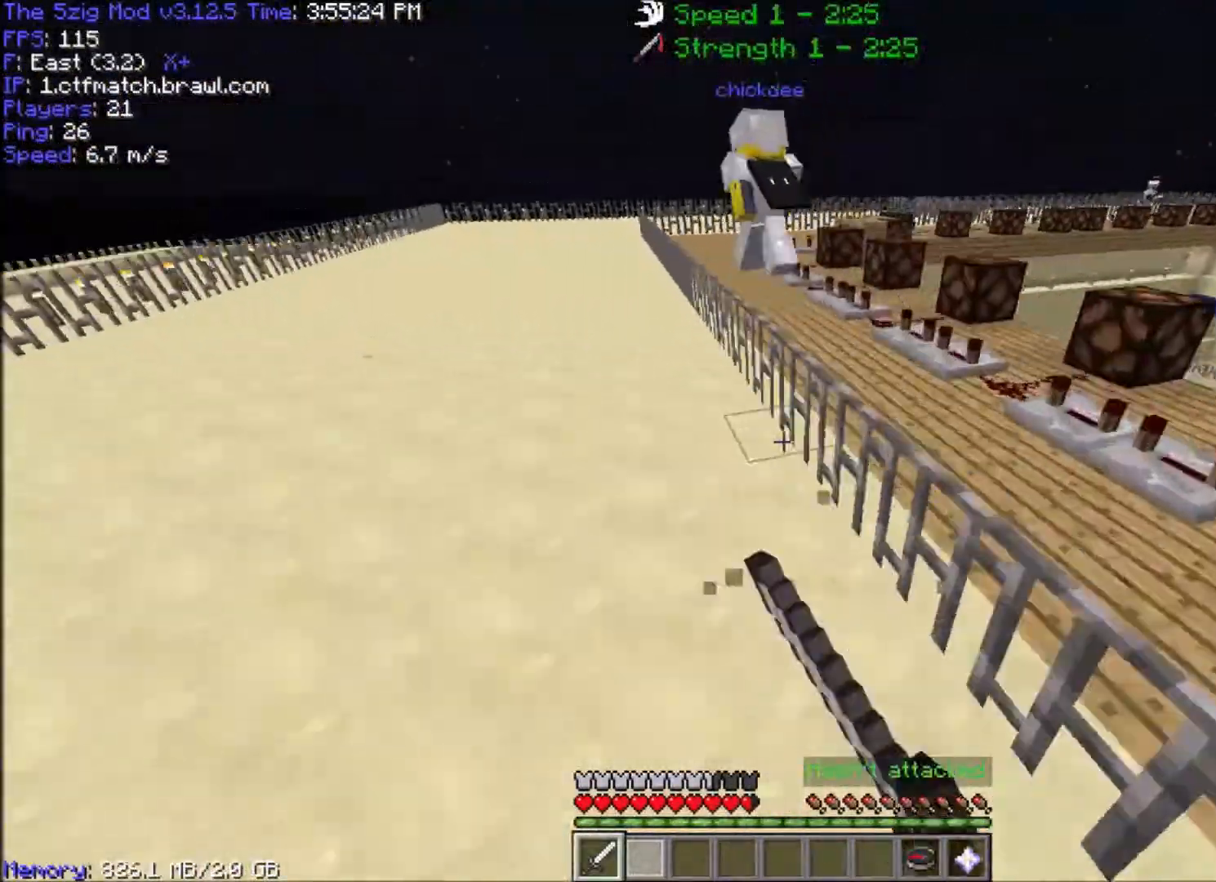
{"keys": ["a", "w"], "mouse": ["left"], "events": [[267, "space", "up"]]}
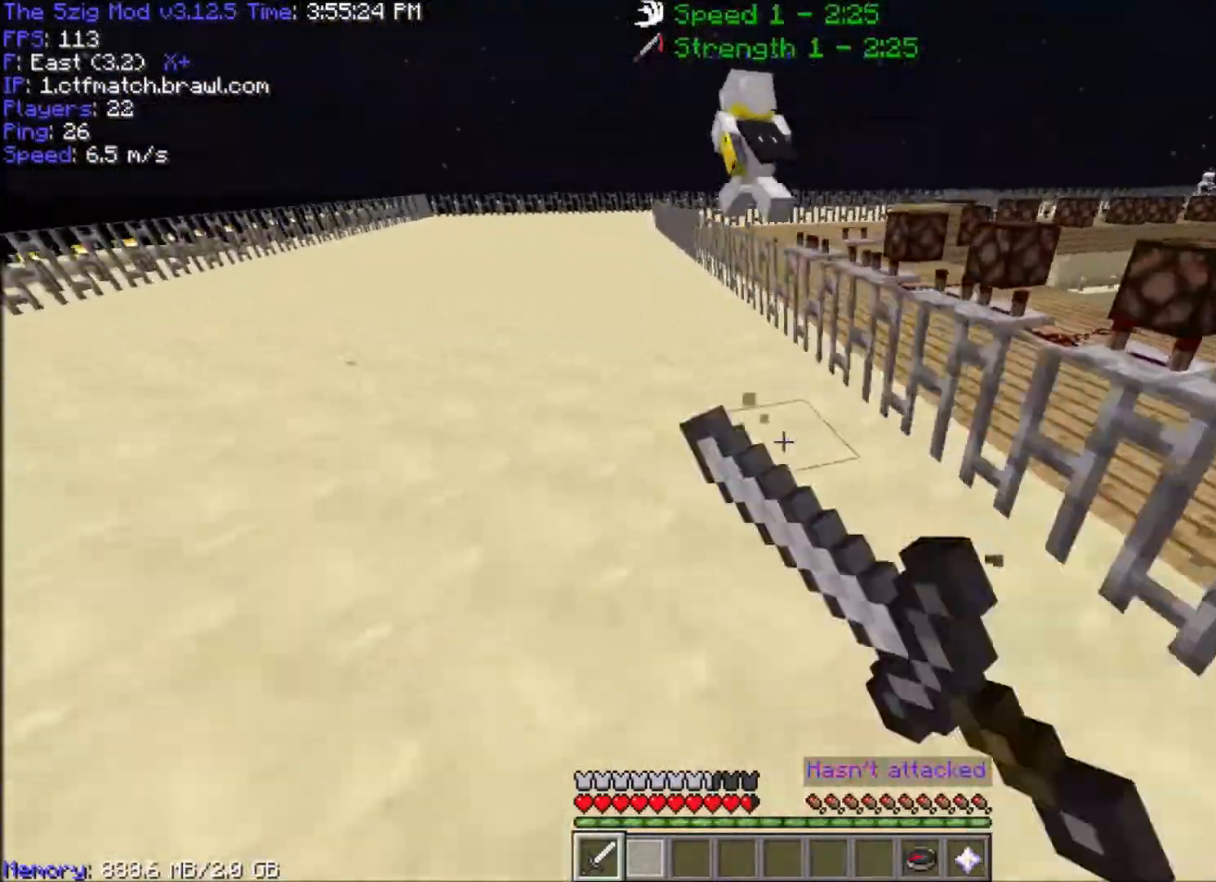
{"keys": ["a", "d", "s"], "mouse": ["left"], "events": [[267, "w", "up"], [367, "s", "down"], [500, "d", "down"]]}
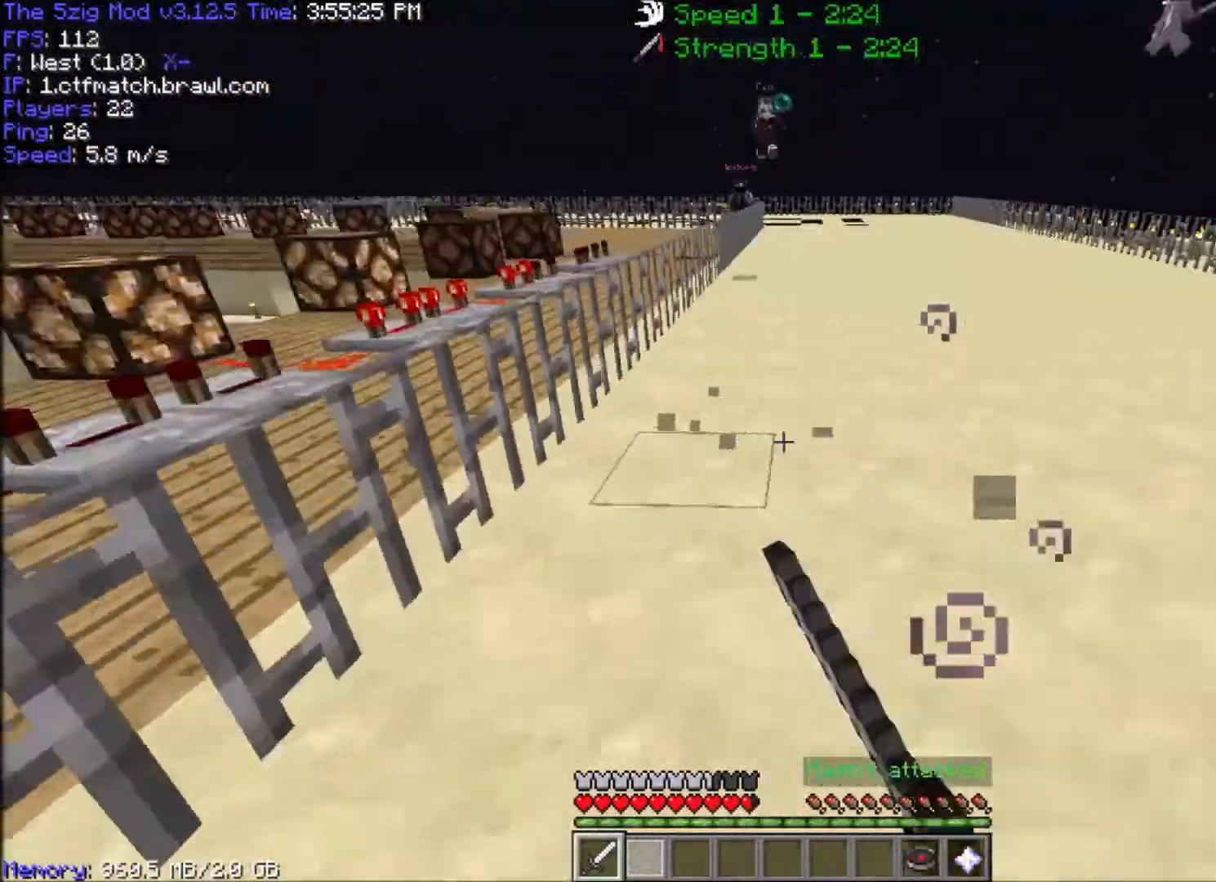
{"keys": ["d", "w"], "mouse": [], "events": [[267, "a", "up"], [467, "s", "up"], [501, "mouse_left", "up"], [501, "w", "down"]]}
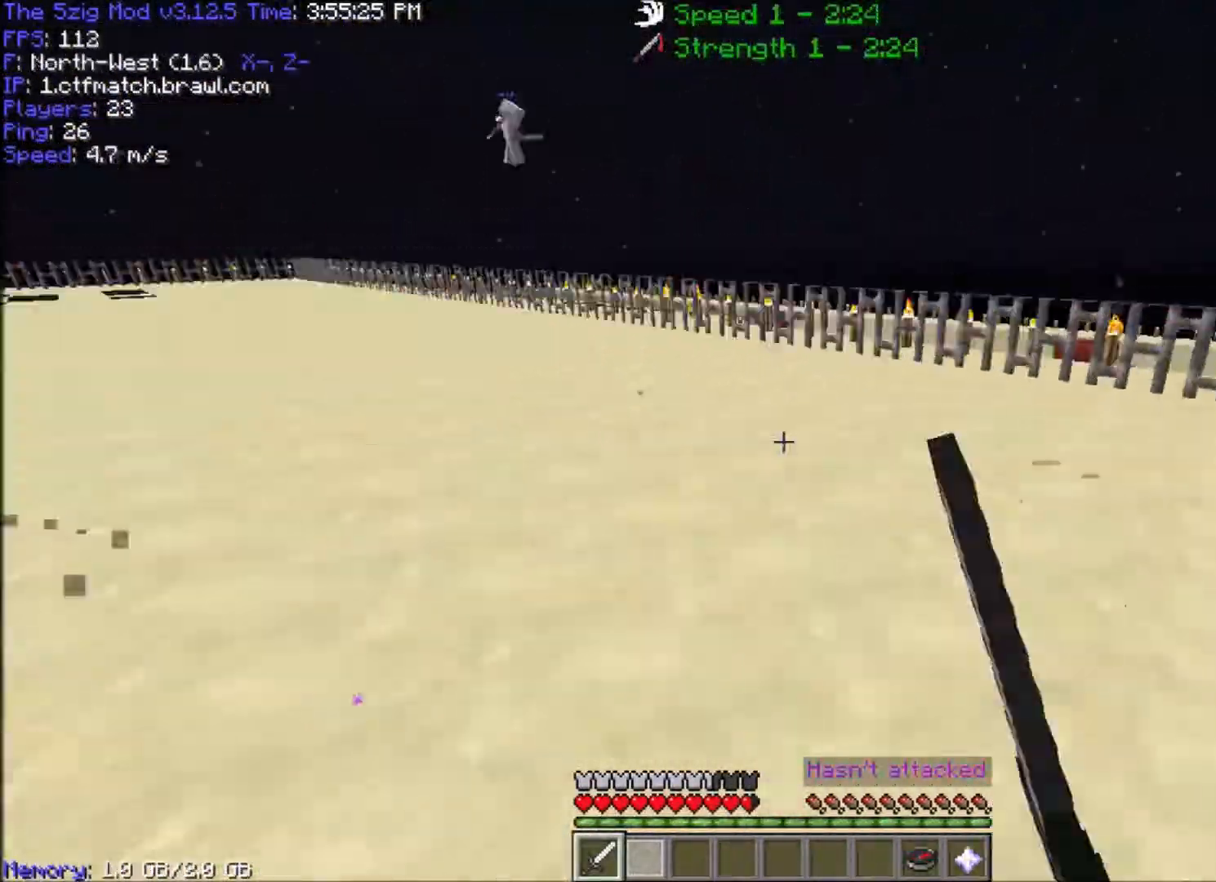
{"keys": ["a", "space", "w"], "mouse": [], "events": [[233, "space", "down"], [267, "d", "up"], [300, "mouse_right", "down"], [500, "a", "down"], [500, "mouse_right", "up"]]}
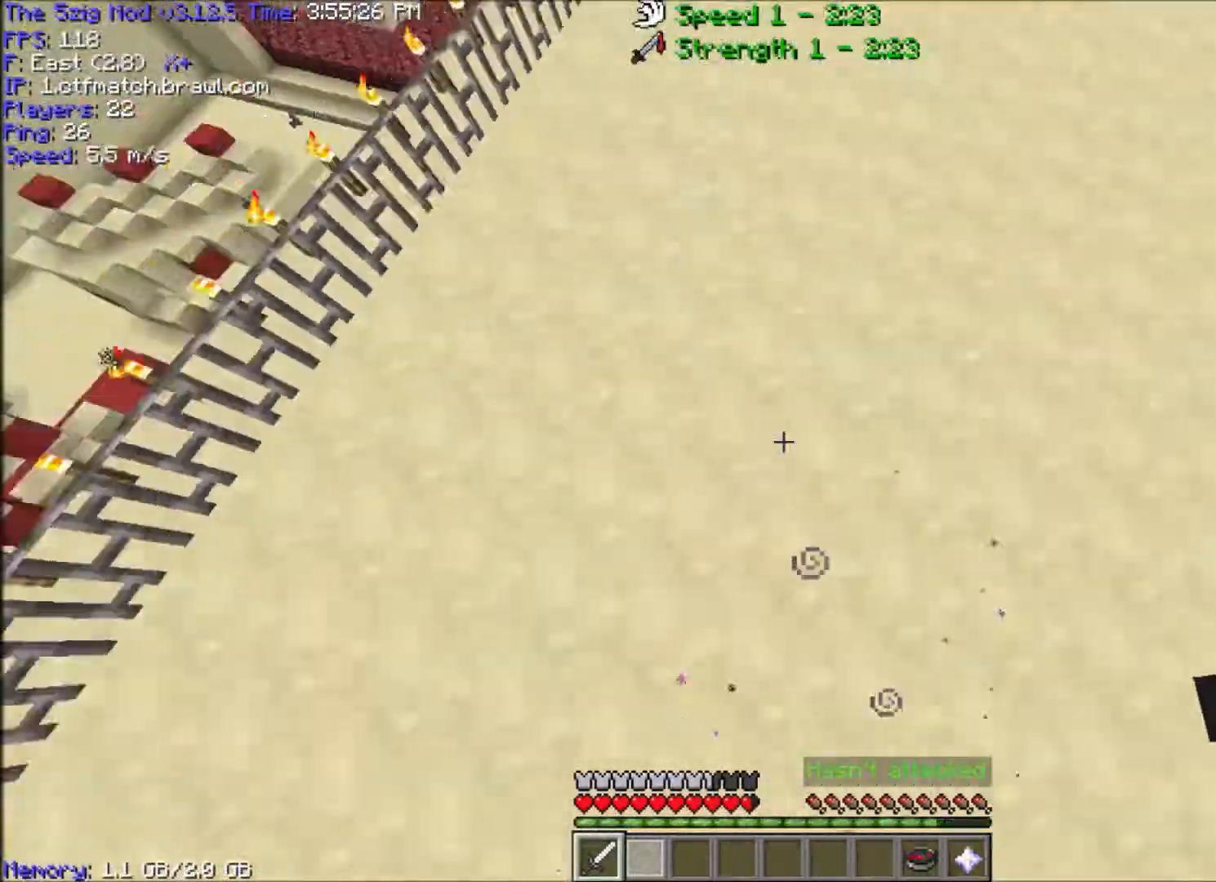
{"keys": ["a", "w"], "mouse": [], "events": [[34, "space", "up"]]}
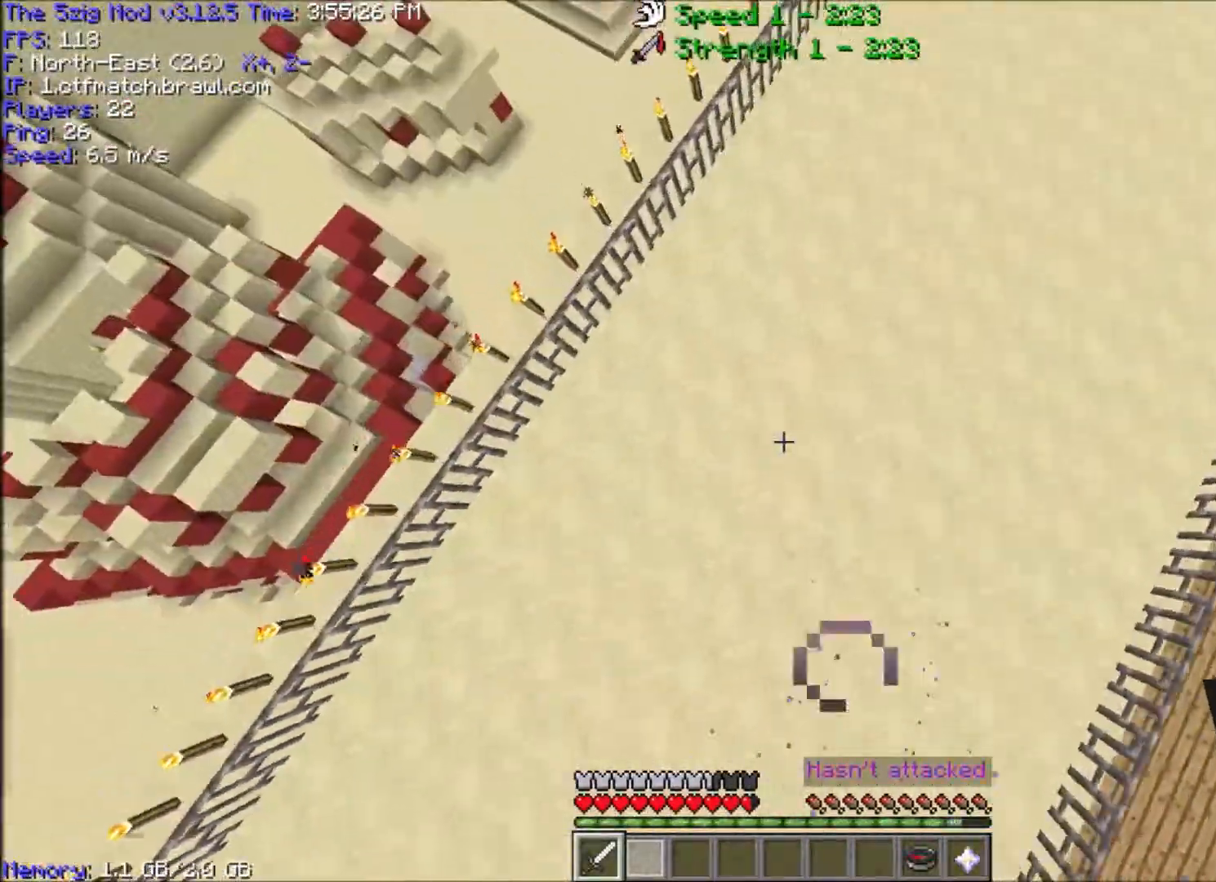
{"keys": ["w"], "mouse": [], "events": [[500, "a", "up"]]}
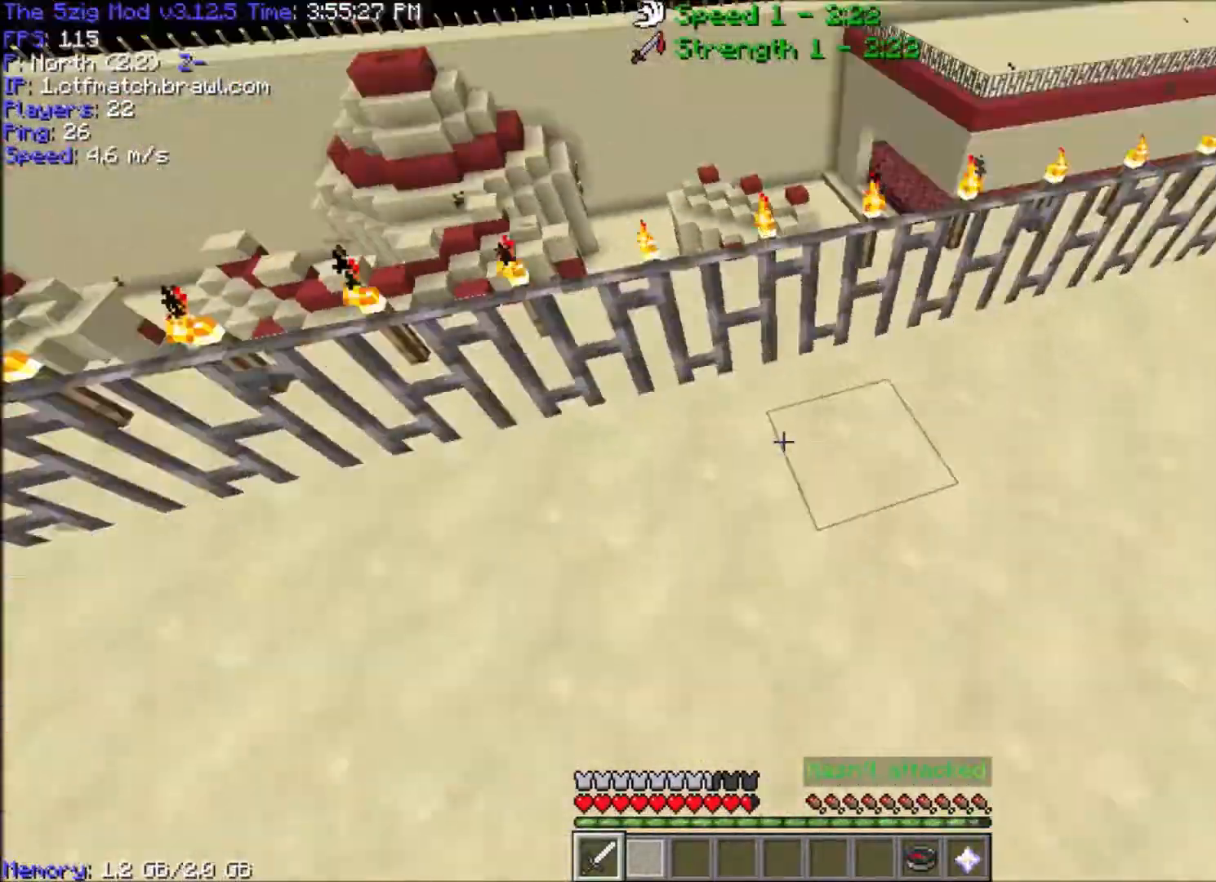
{"keys": ["w"], "mouse": [], "events": [[67, "space", "down"], [367, "space", "up"]]}
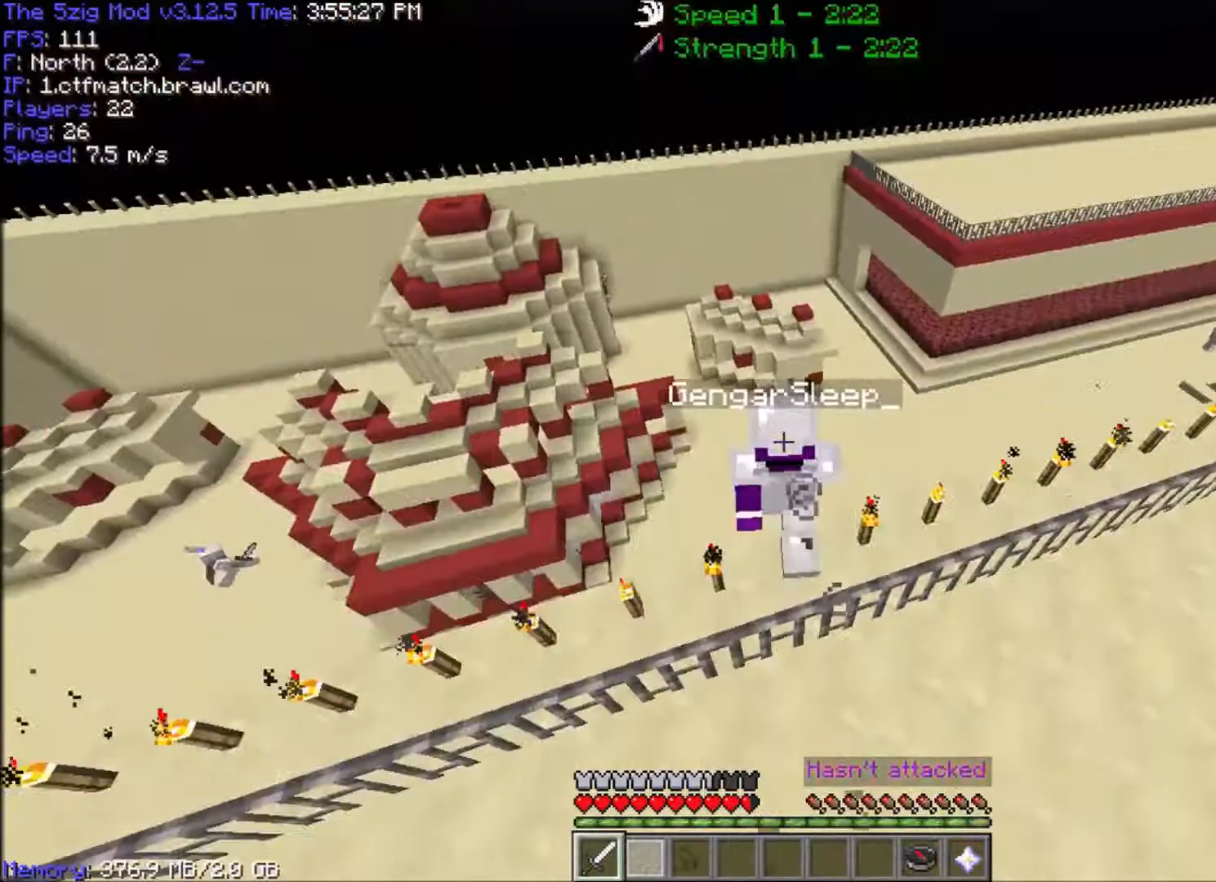
{"keys": ["w"], "mouse": [], "events": [[66, "a", "down"], [433, "a", "up"]]}
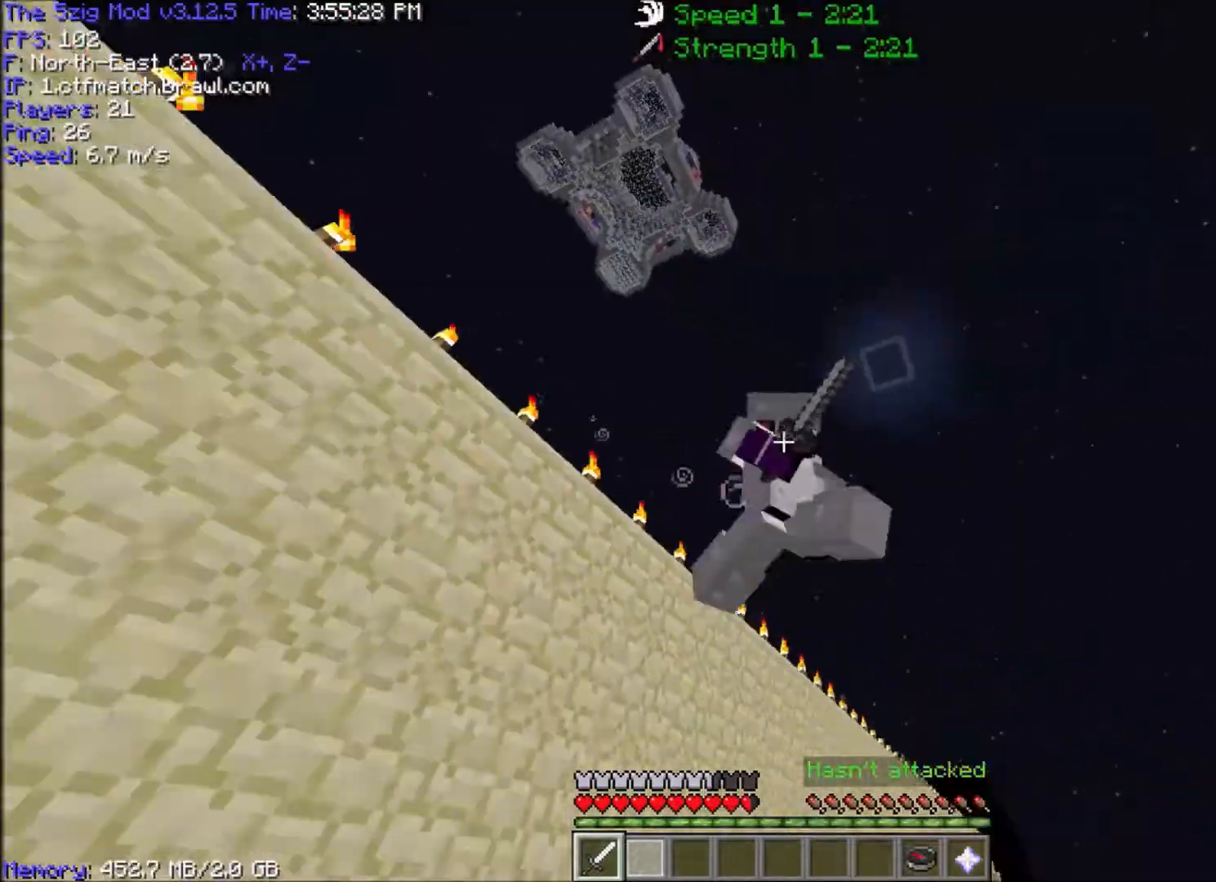
{"keys": ["a", "w"], "mouse": [], "events": [[100, "d", "down"], [267, "a", "down"], [267, "d", "up"], [367, "mouse_right", "down"], [501, "mouse_right", "up"]]}
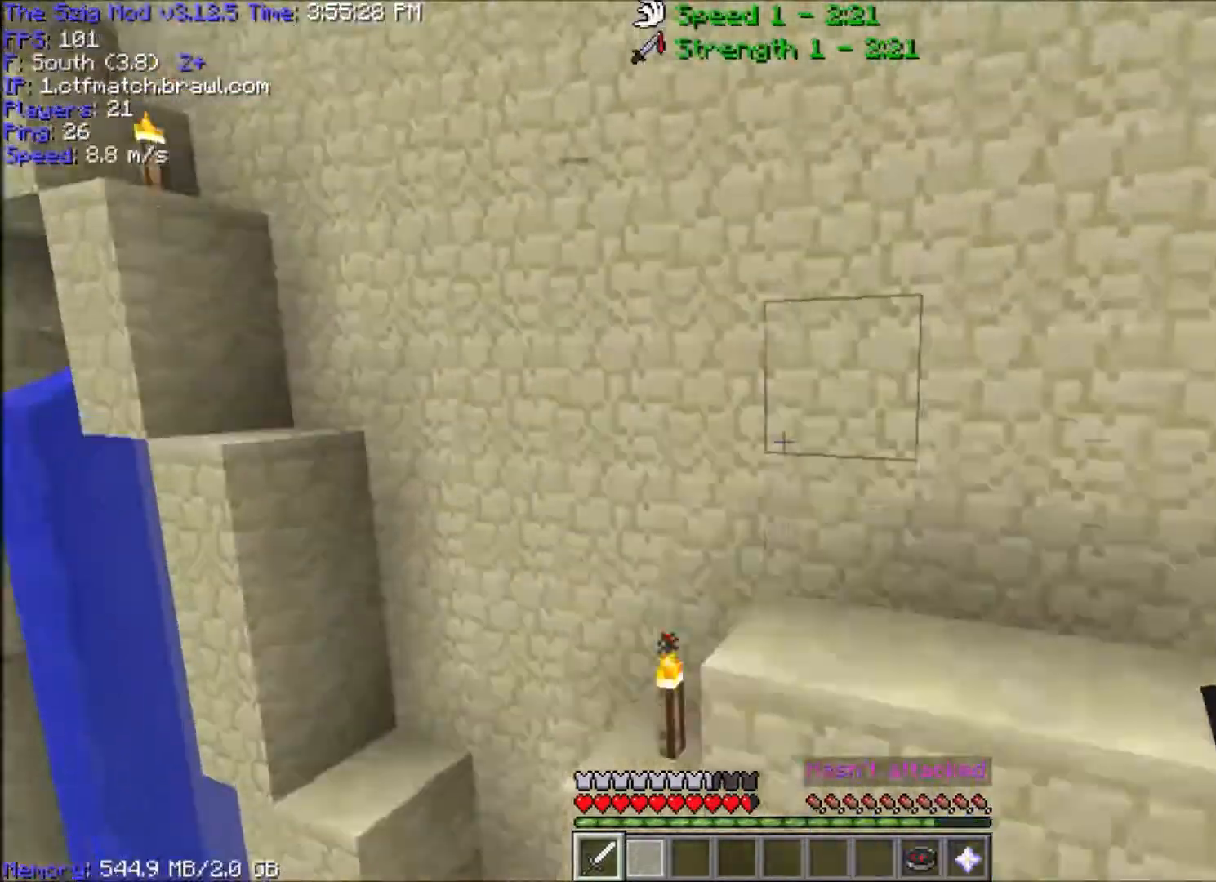
{"keys": ["w"], "mouse": ["right"], "events": [[500, "a", "up"], [500, "mouse_right", "down"]]}